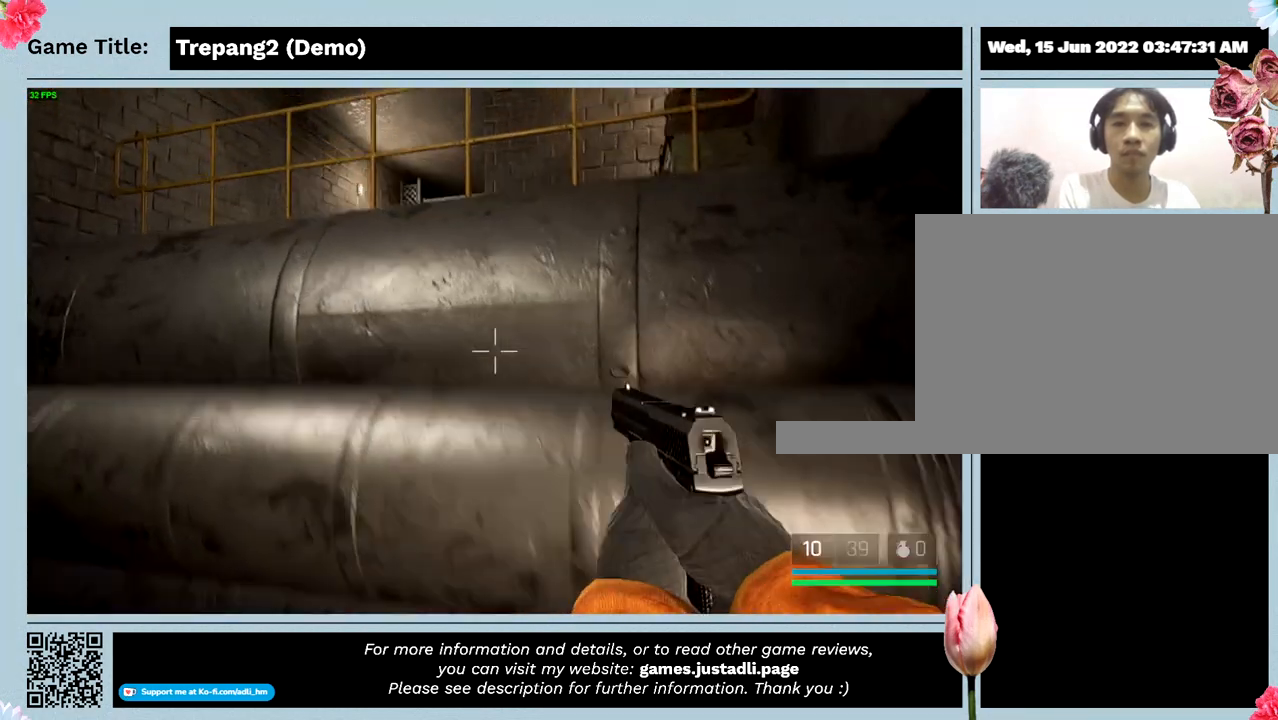
Gameplay with keyboard; each line is a JSON object with the keys held at the frame after it. "events" lists presses ("down") and releases ("up") of "0", "1", "2", "3", "4", "5", "6", "7", "8", "9", "a", "alt", "b", "c", "caps_lock", "ctrl", "d", "down", "e", "escape", "f", "f1", "f2", "f3", "f4", "g", "h", "i", "j", "k", "l", "left", "m", "n", "o", "p", "q", "r", "return", "right", "s", "shift", "space", "t", "tab", "tilde", "u", "up", "v", "w", "x", "y" and "z" between this image and that frame as [ms after this image, input, new state], when the widget could be followed in between. No other keys are recorded. Mouse input is not recorded.
{"keys": ["w"], "events": [[467, "space", "up"]]}
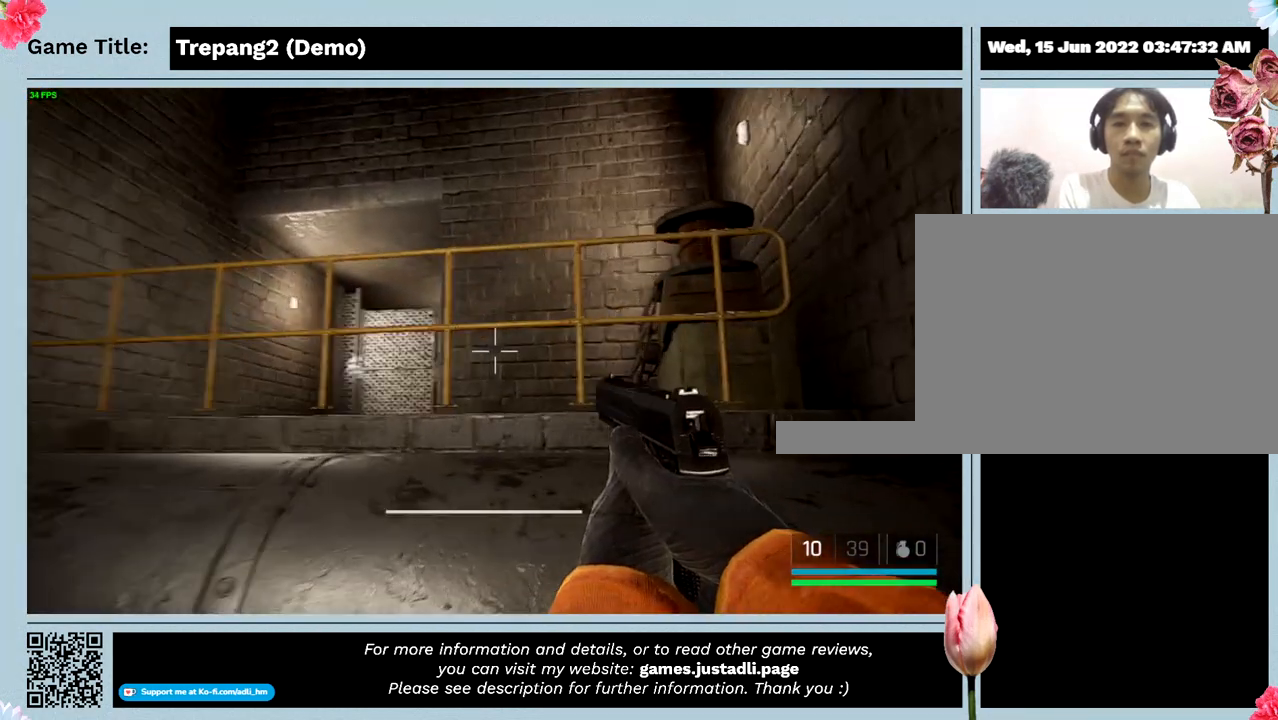
{"keys": ["space", "w"], "events": [[33, "space", "down"]]}
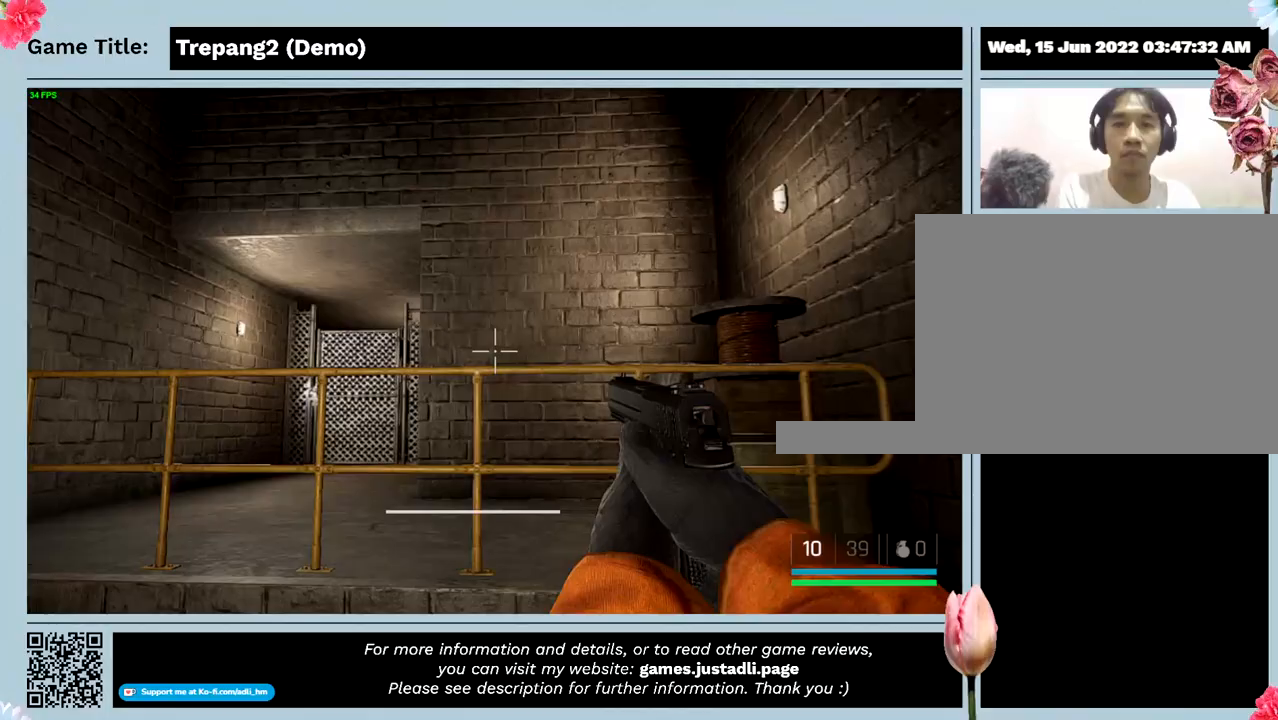
{"keys": ["space", "w"], "events": []}
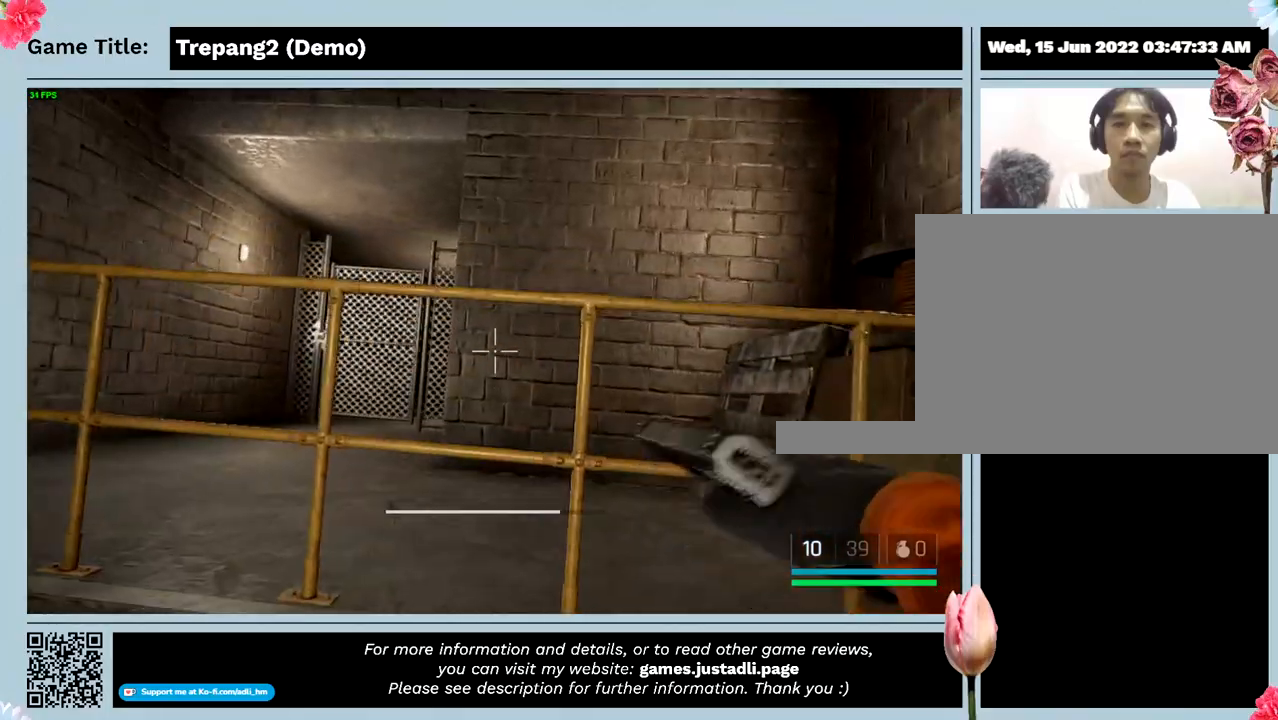
{"keys": ["w"], "events": [[467, "space", "up"]]}
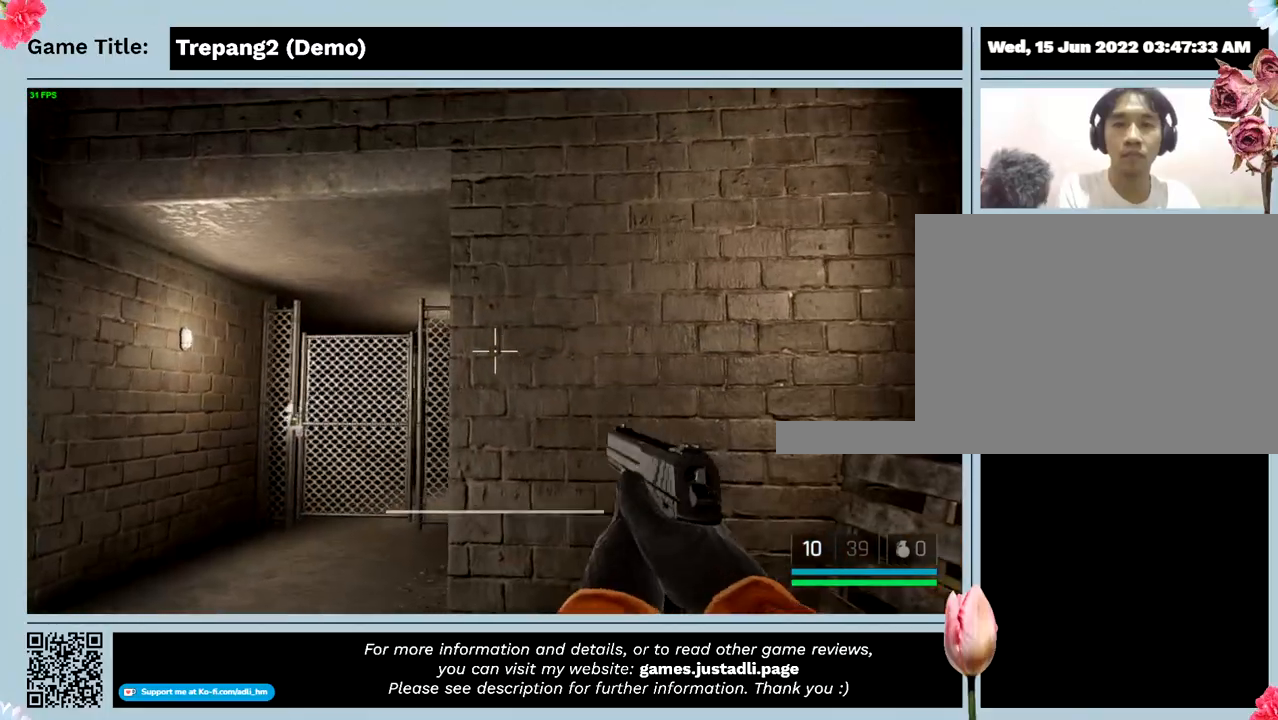
{"keys": ["space", "w"], "events": [[67, "space", "down"]]}
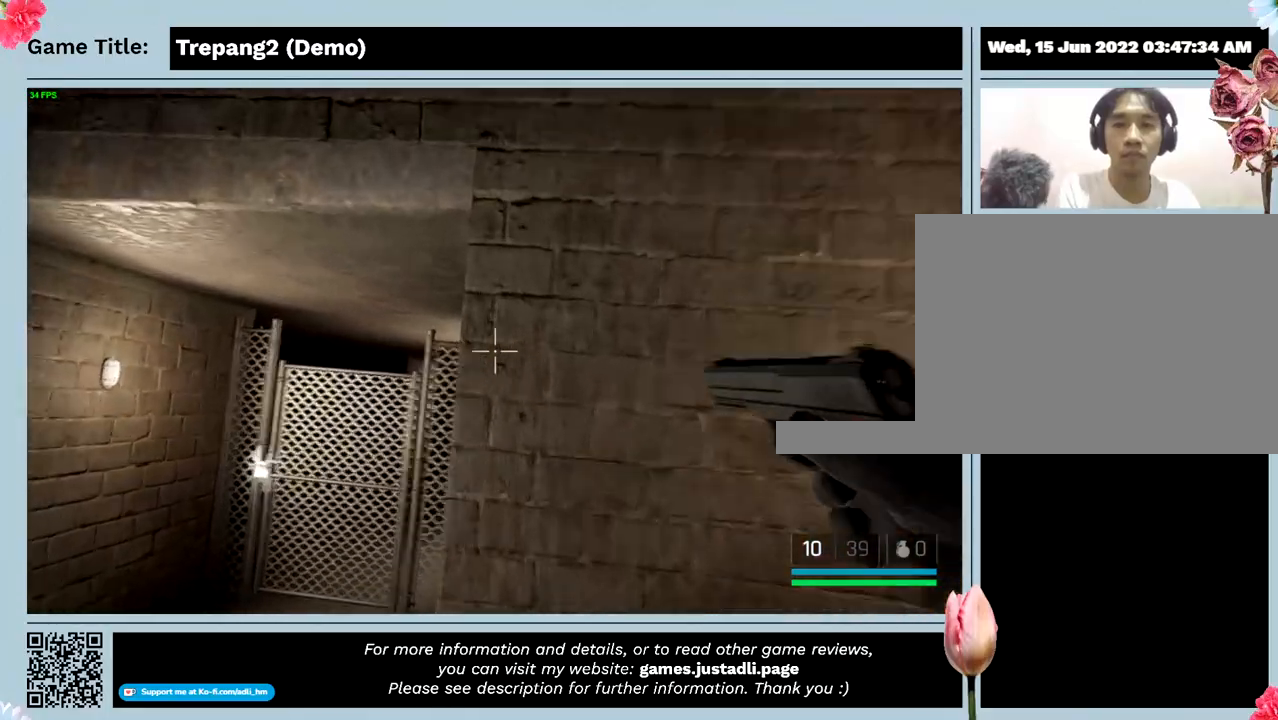
{"keys": ["w"], "events": [[233, "space", "up"]]}
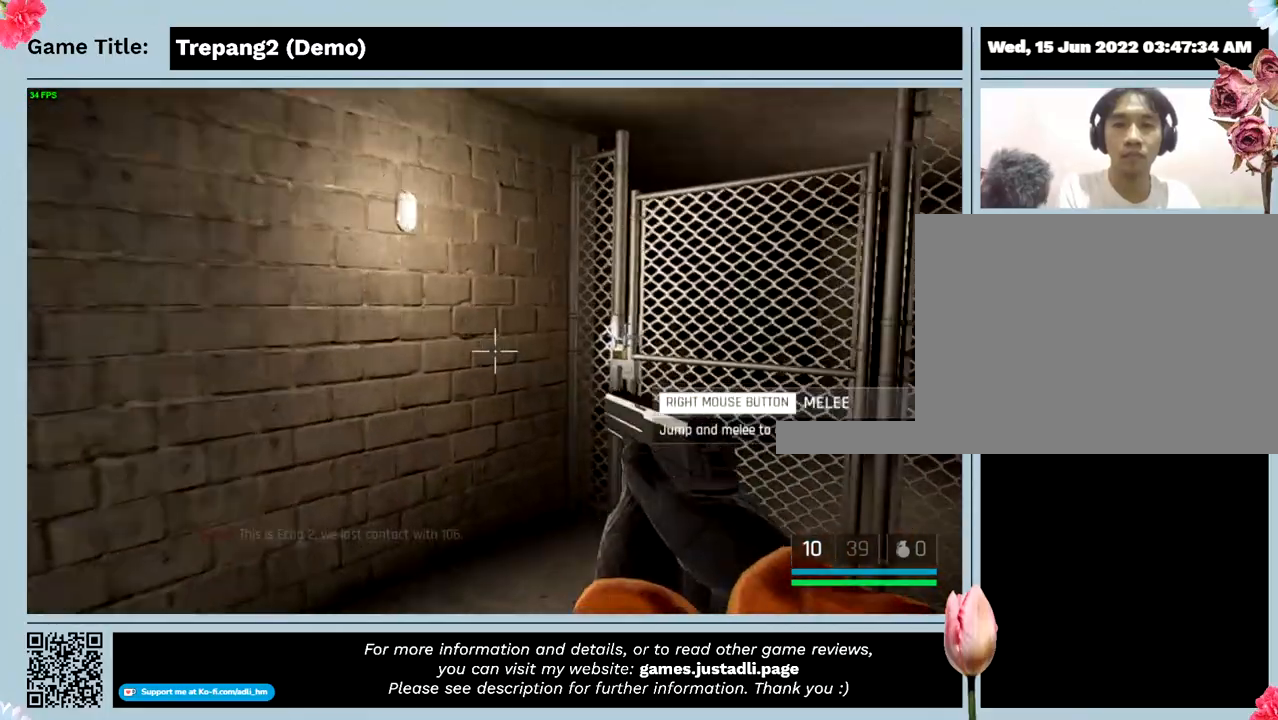
{"keys": [], "events": [[433, "w", "up"]]}
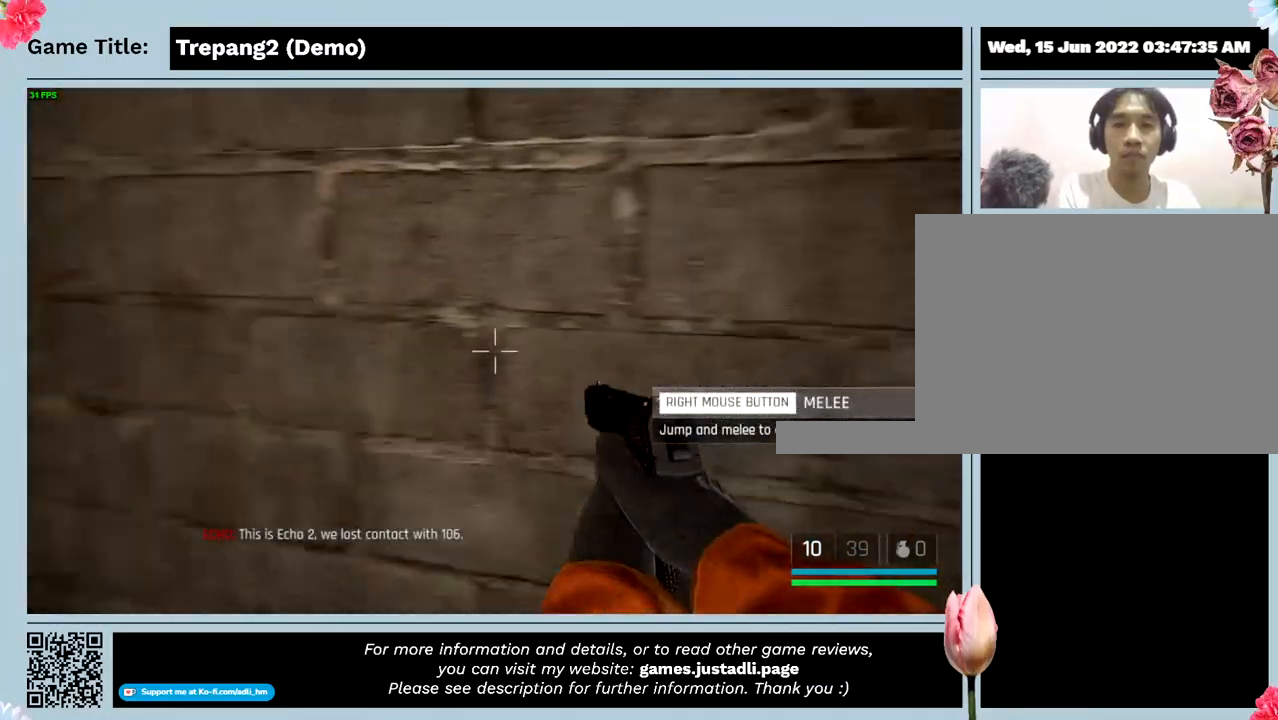
{"keys": [], "events": []}
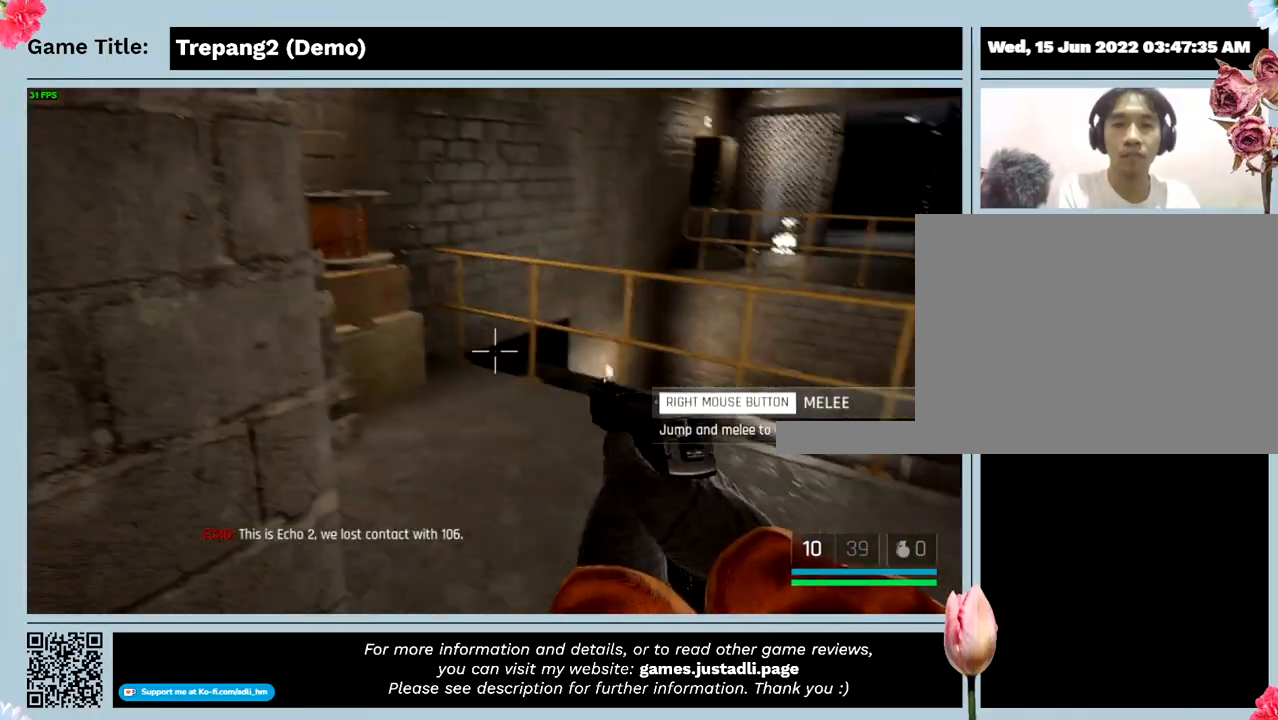
{"keys": ["d"], "events": [[333, "d", "down"]]}
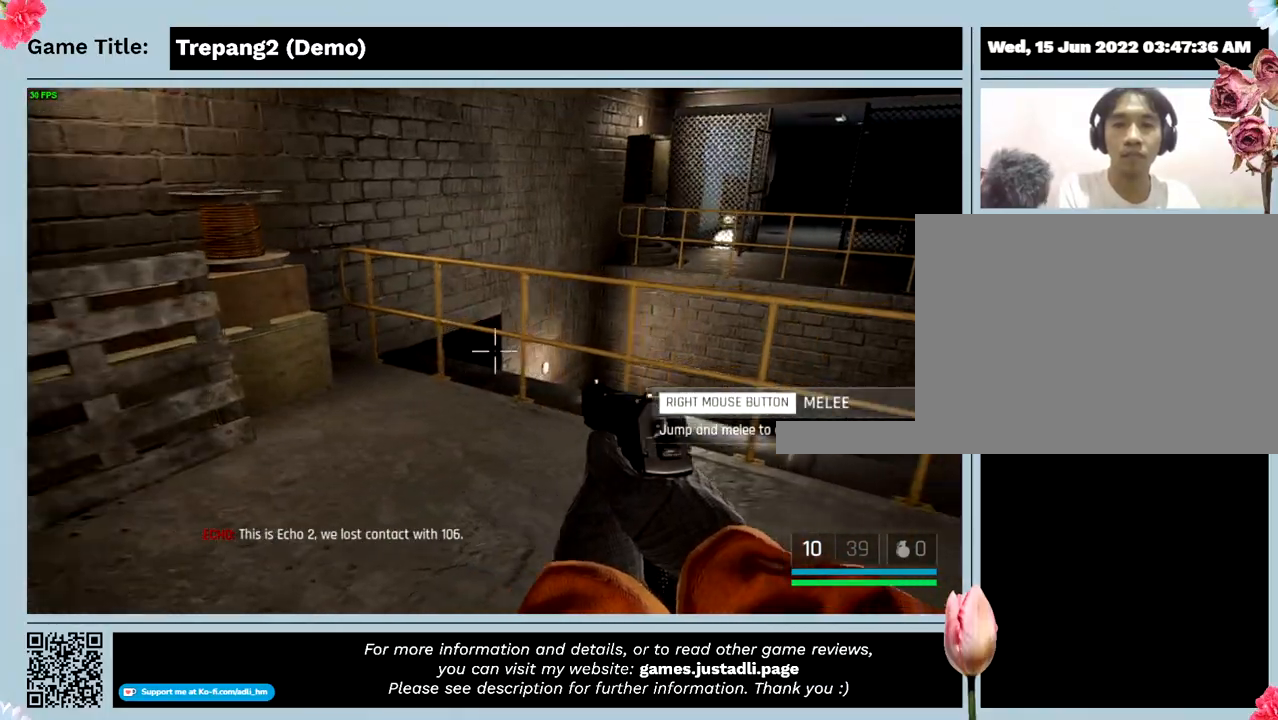
{"keys": ["w"], "events": [[333, "w", "down"], [433, "d", "up"]]}
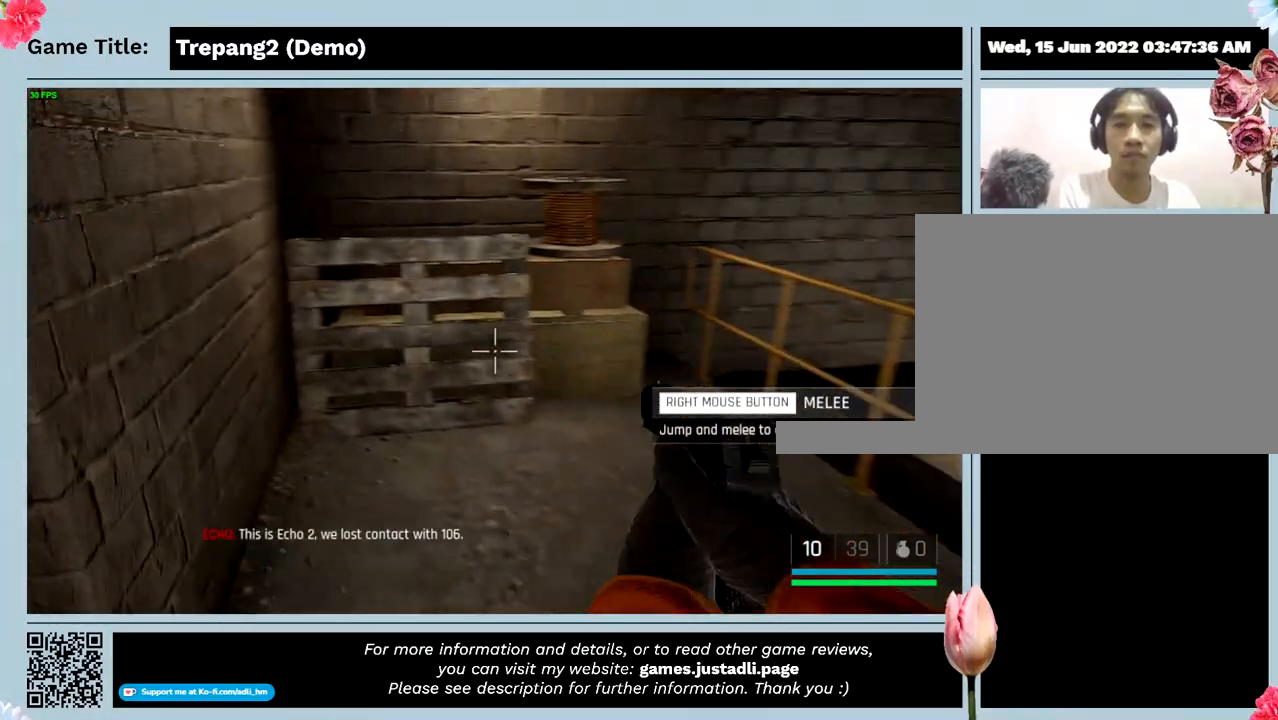
{"keys": [], "events": [[500, "w", "up"]]}
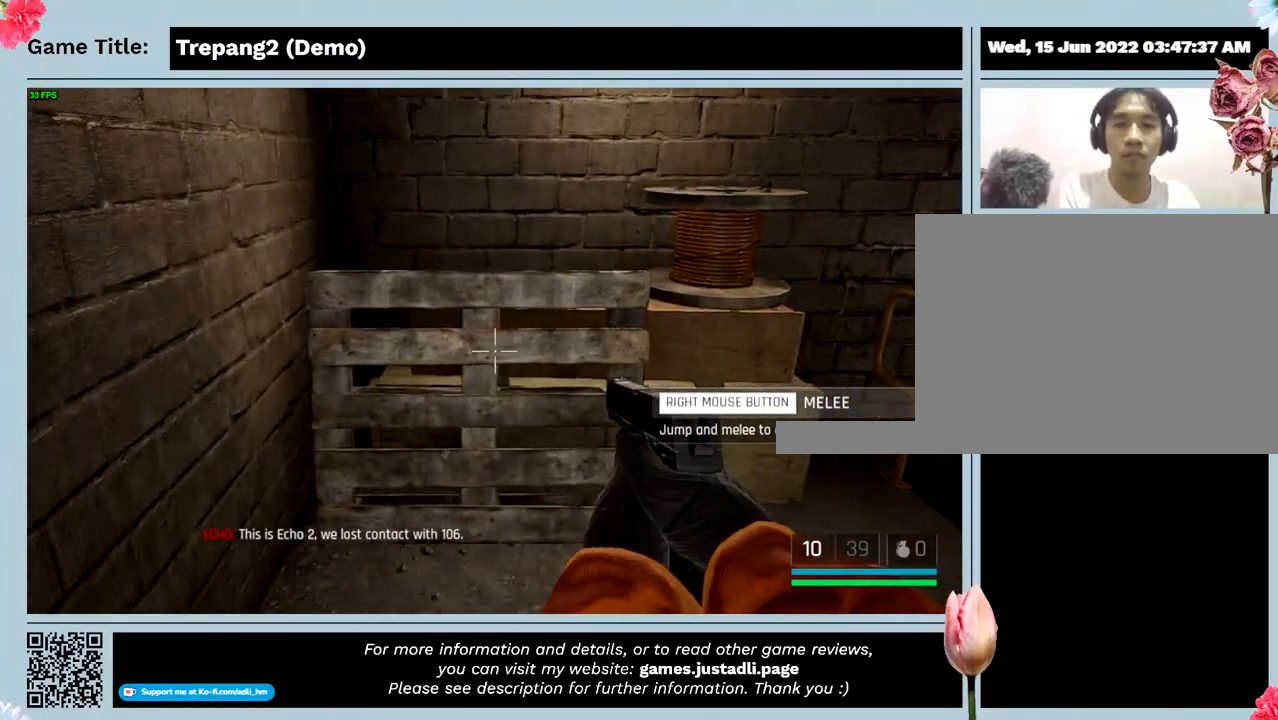
{"keys": [], "events": []}
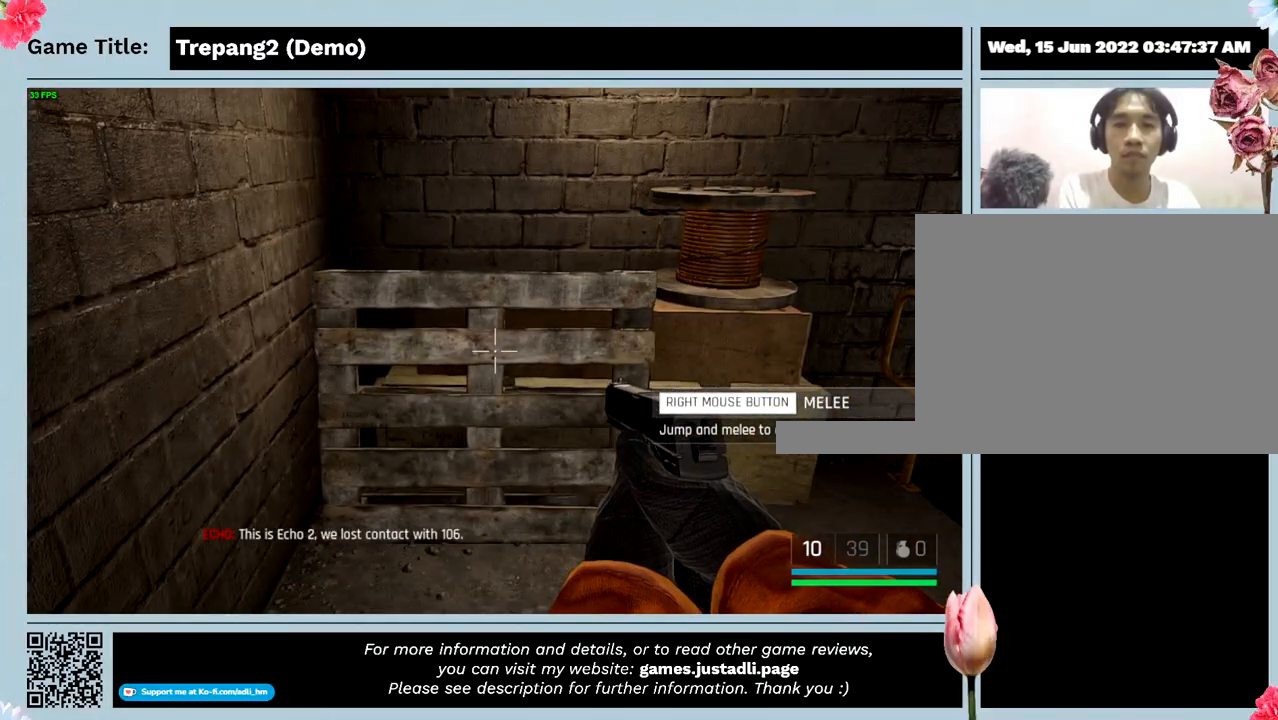
{"keys": [], "events": []}
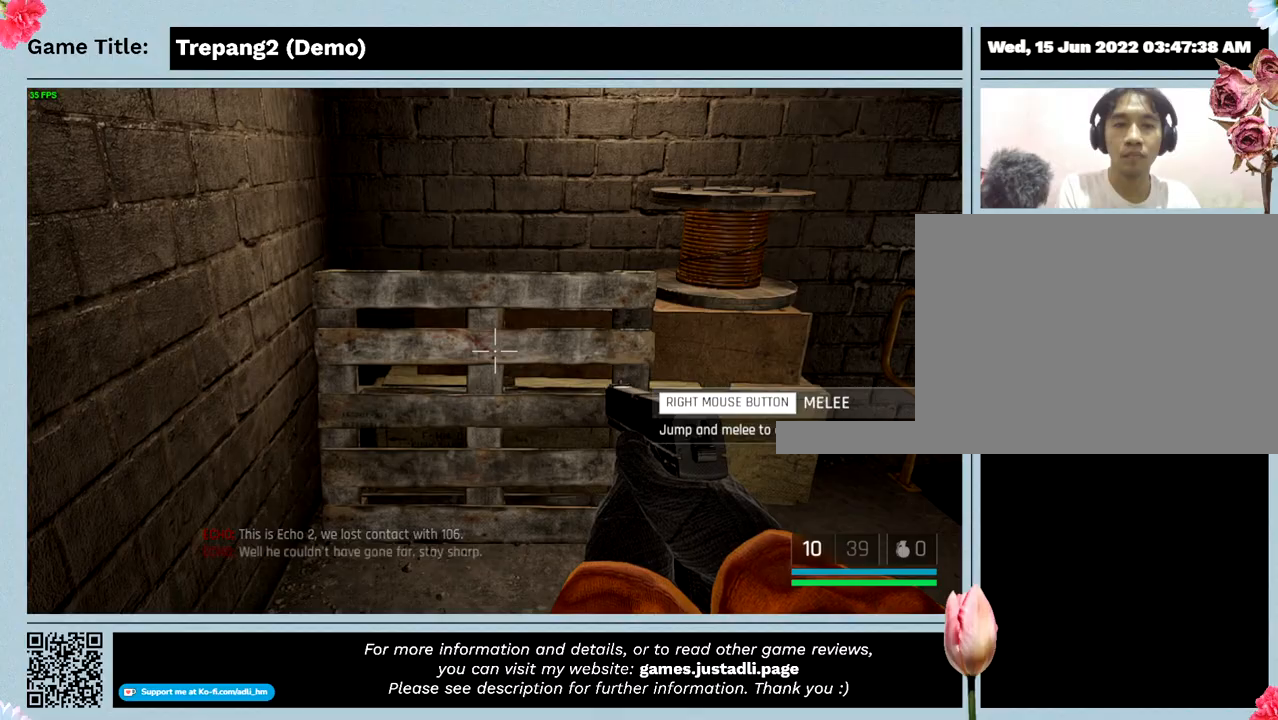
{"keys": ["w"], "events": [[400, "w", "down"]]}
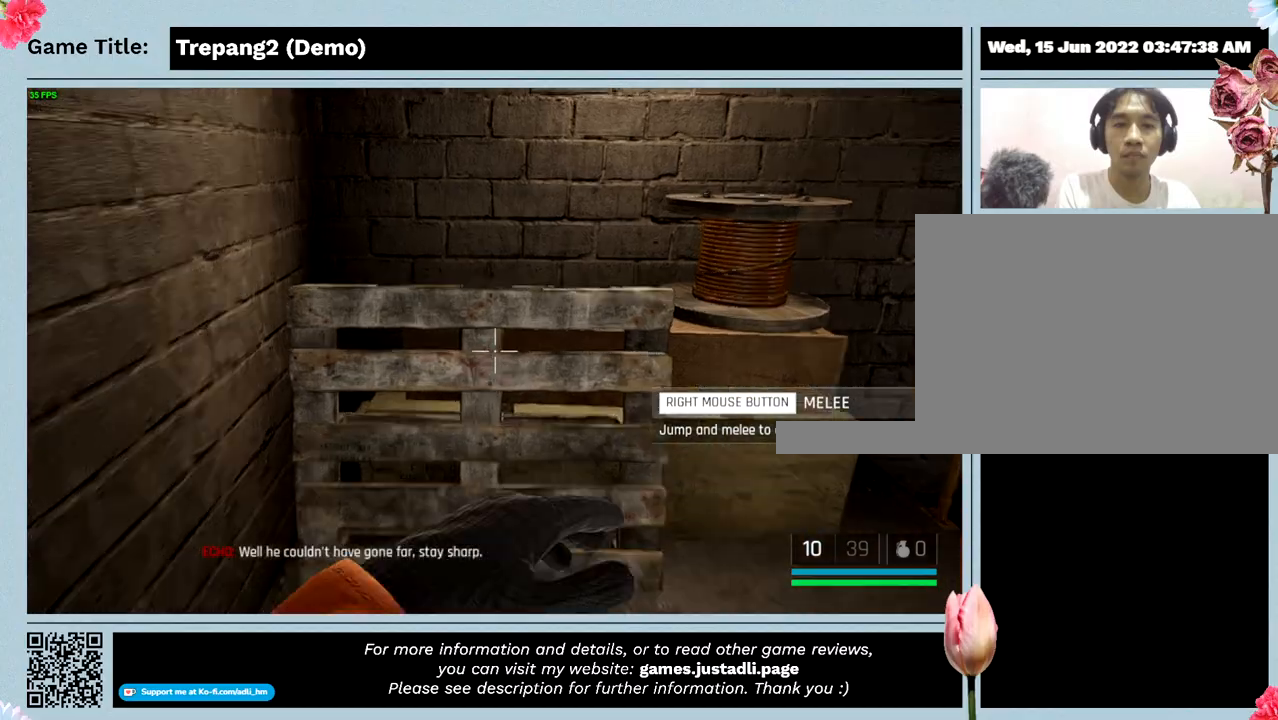
{"keys": ["w"], "events": []}
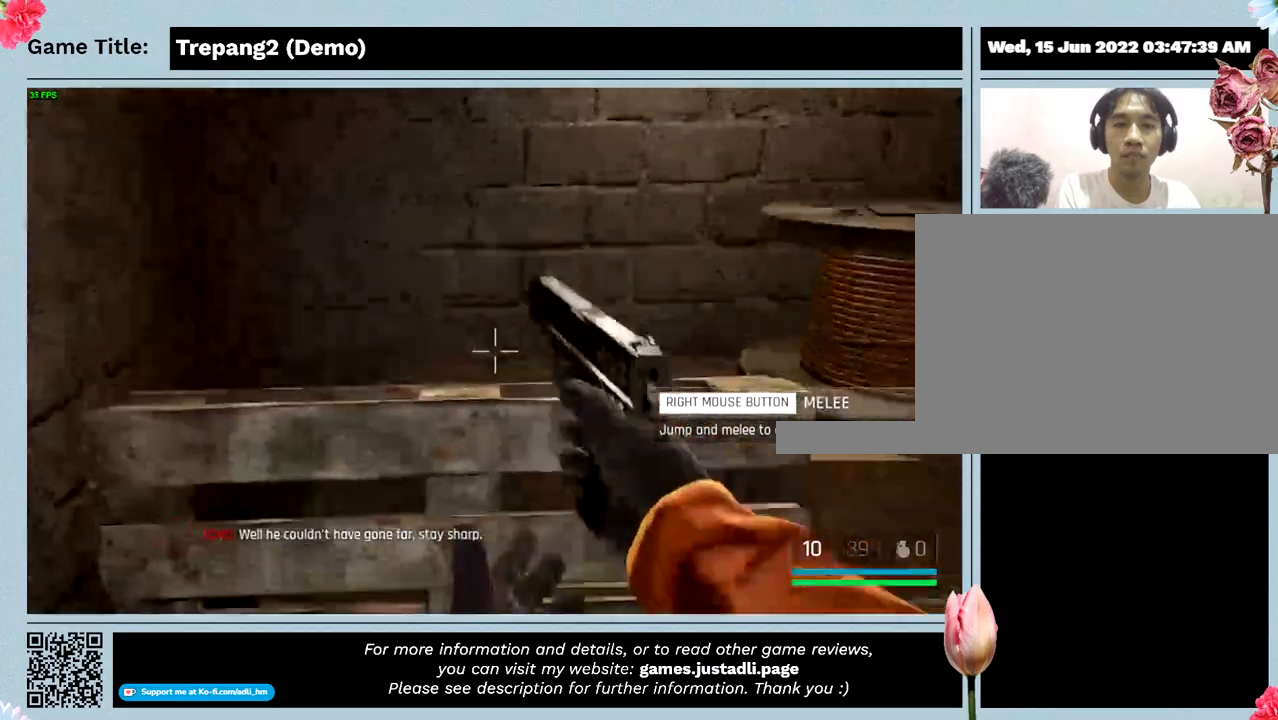
{"keys": [], "events": [[33, "w", "up"]]}
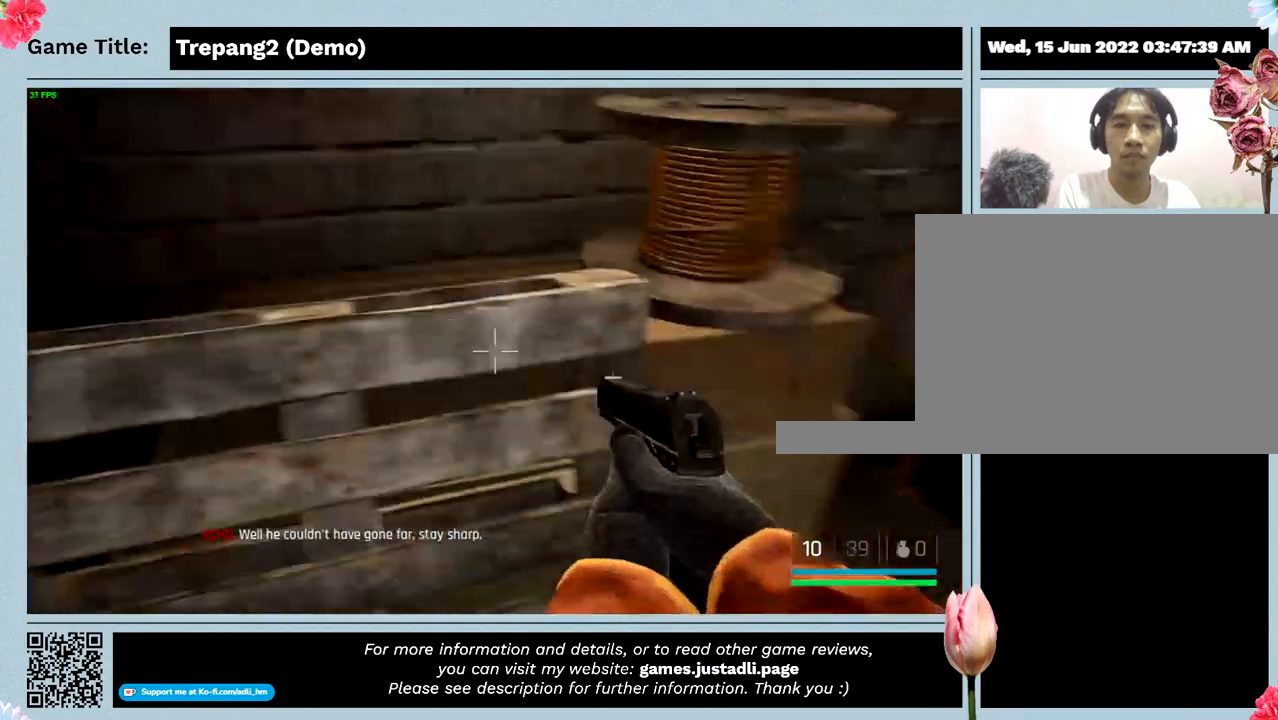
{"keys": [], "events": []}
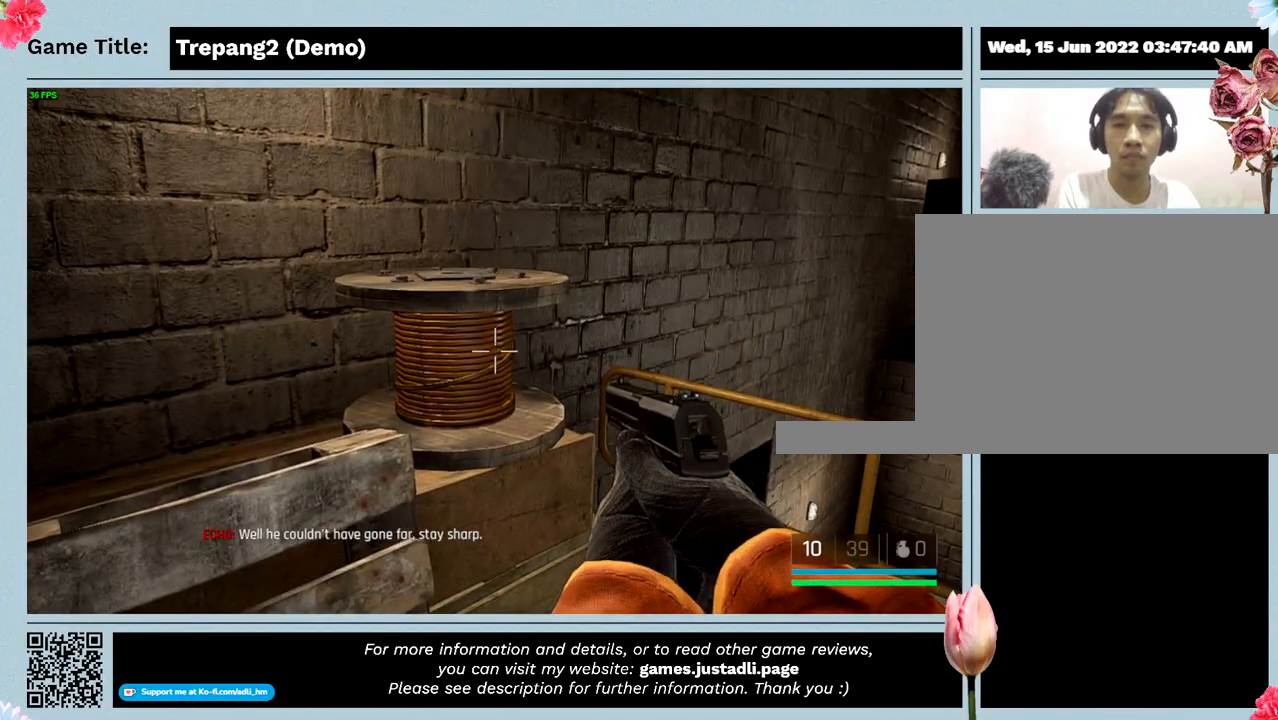
{"keys": [], "events": []}
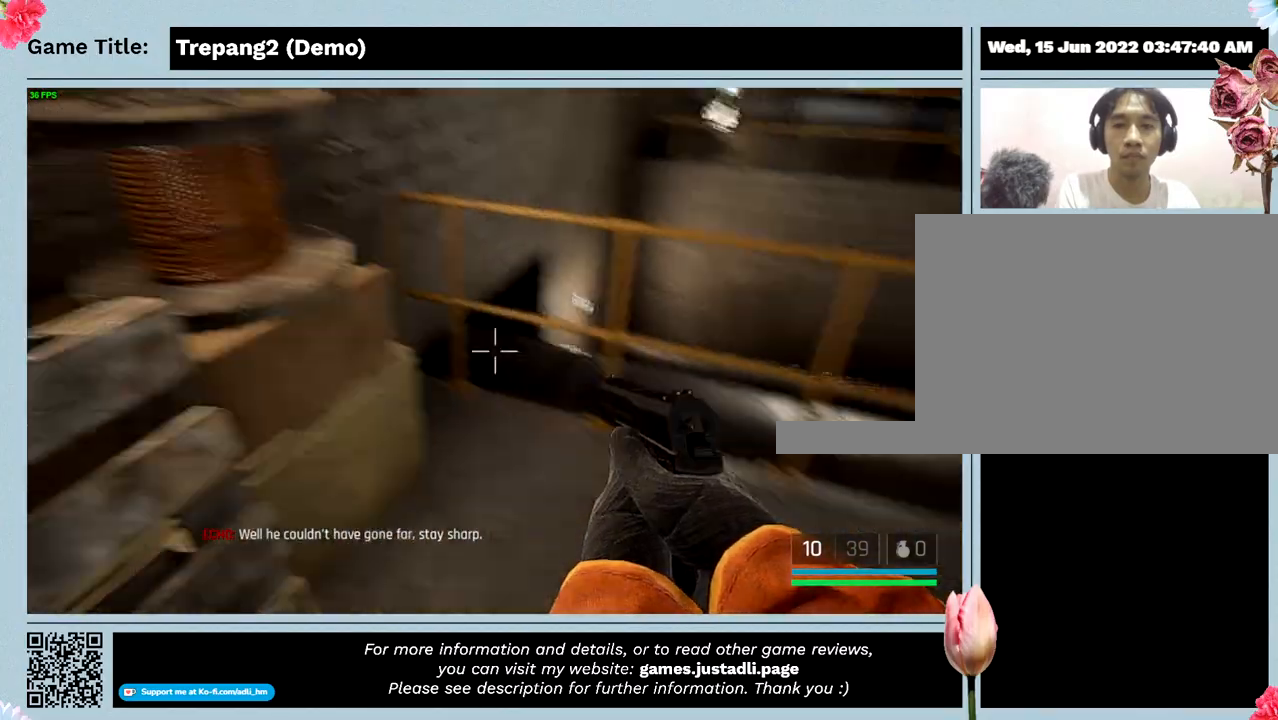
{"keys": [], "events": []}
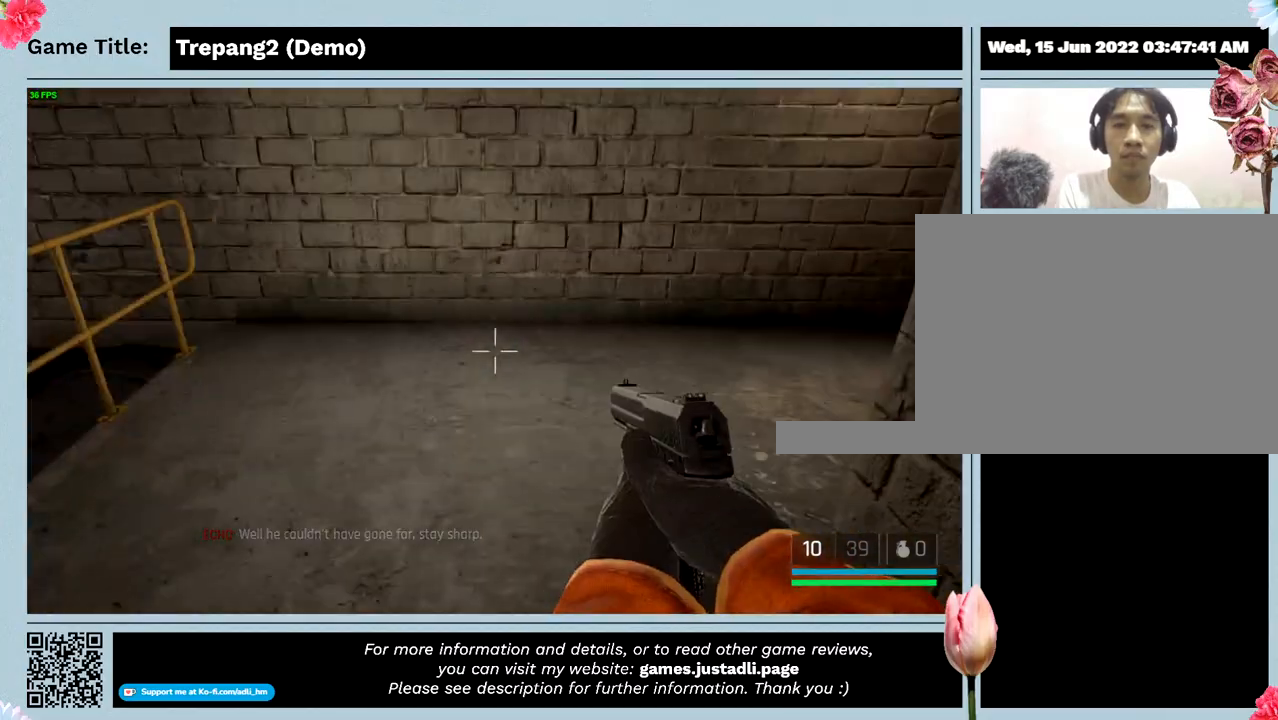
{"keys": ["w"], "events": [[500, "w", "down"]]}
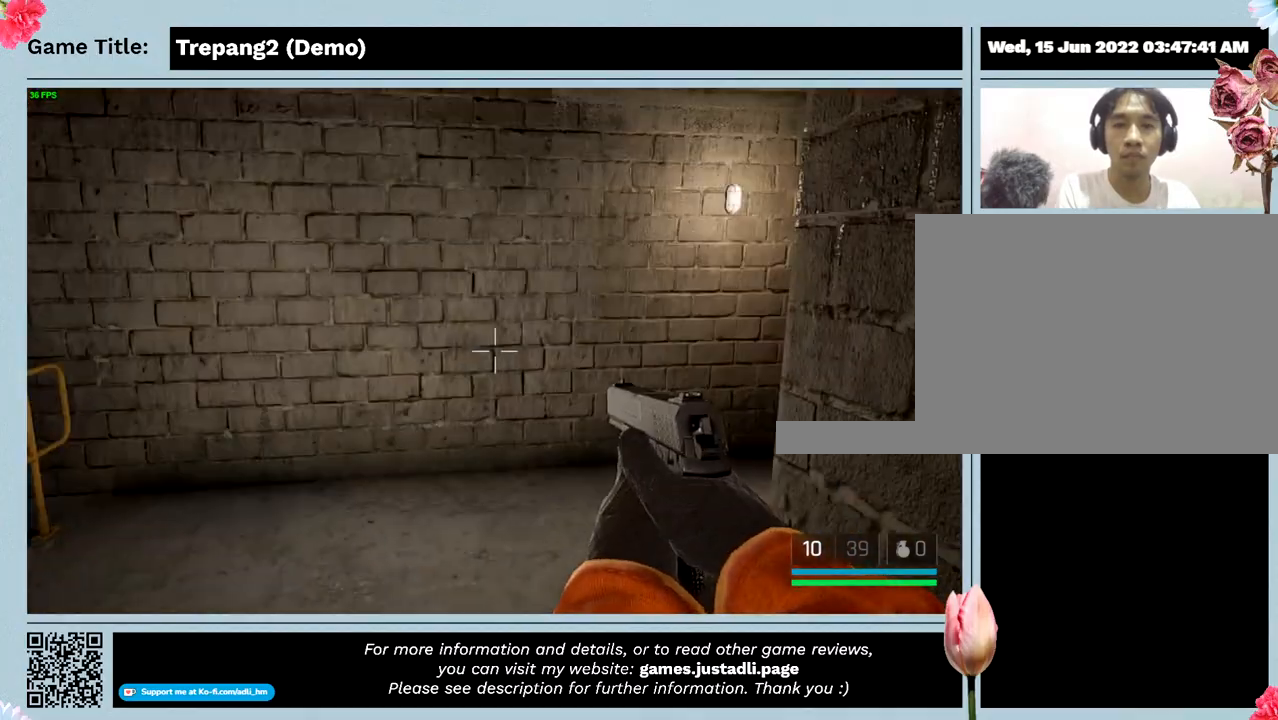
{"keys": ["w"], "events": []}
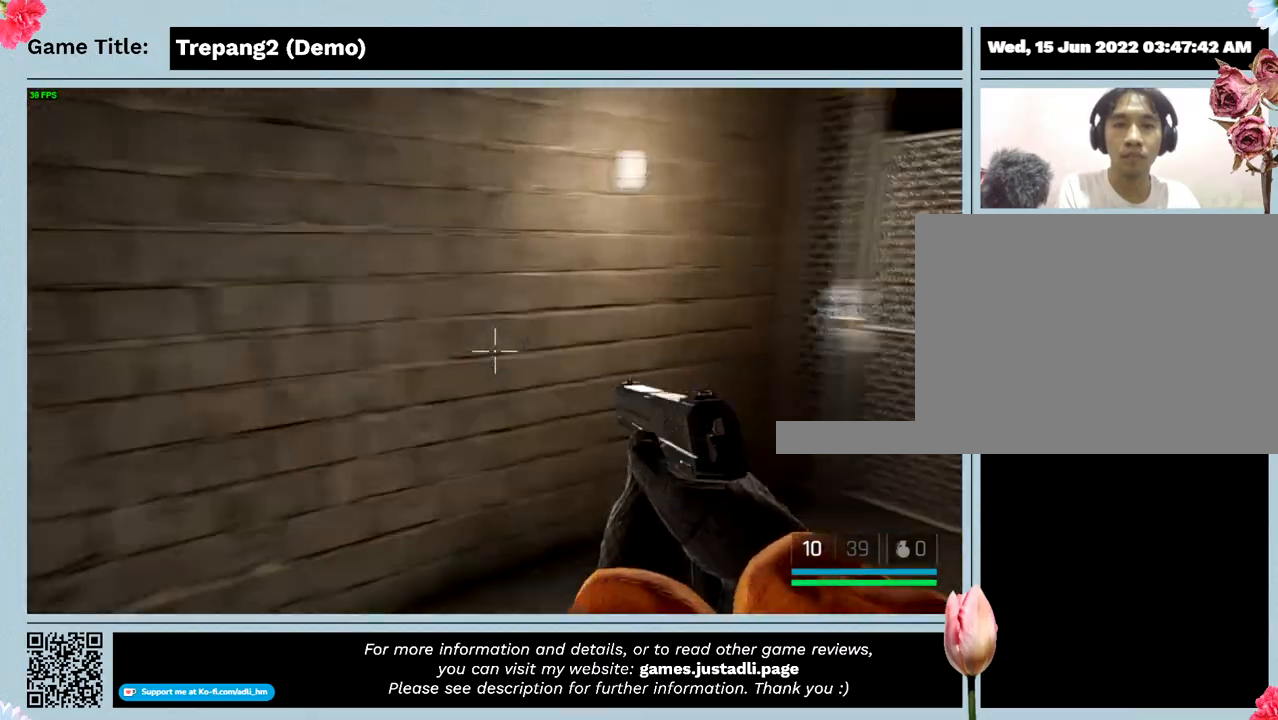
{"keys": ["w"], "events": []}
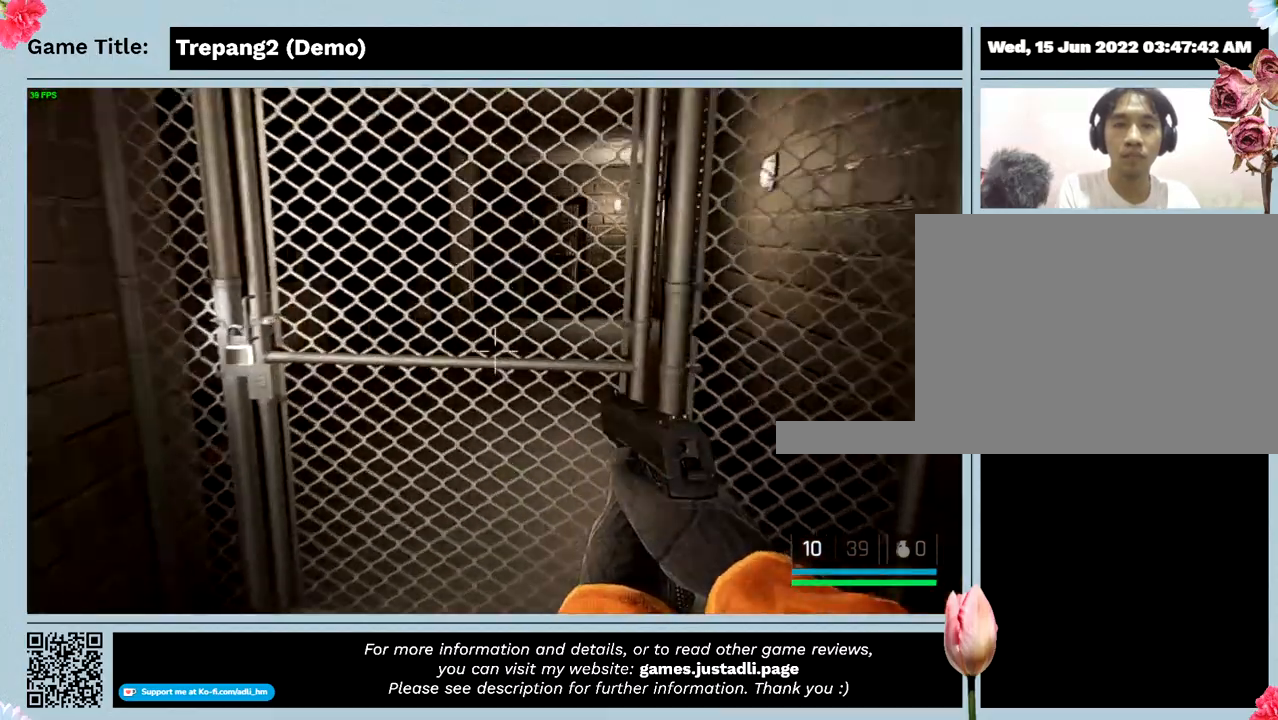
{"keys": ["w"], "events": []}
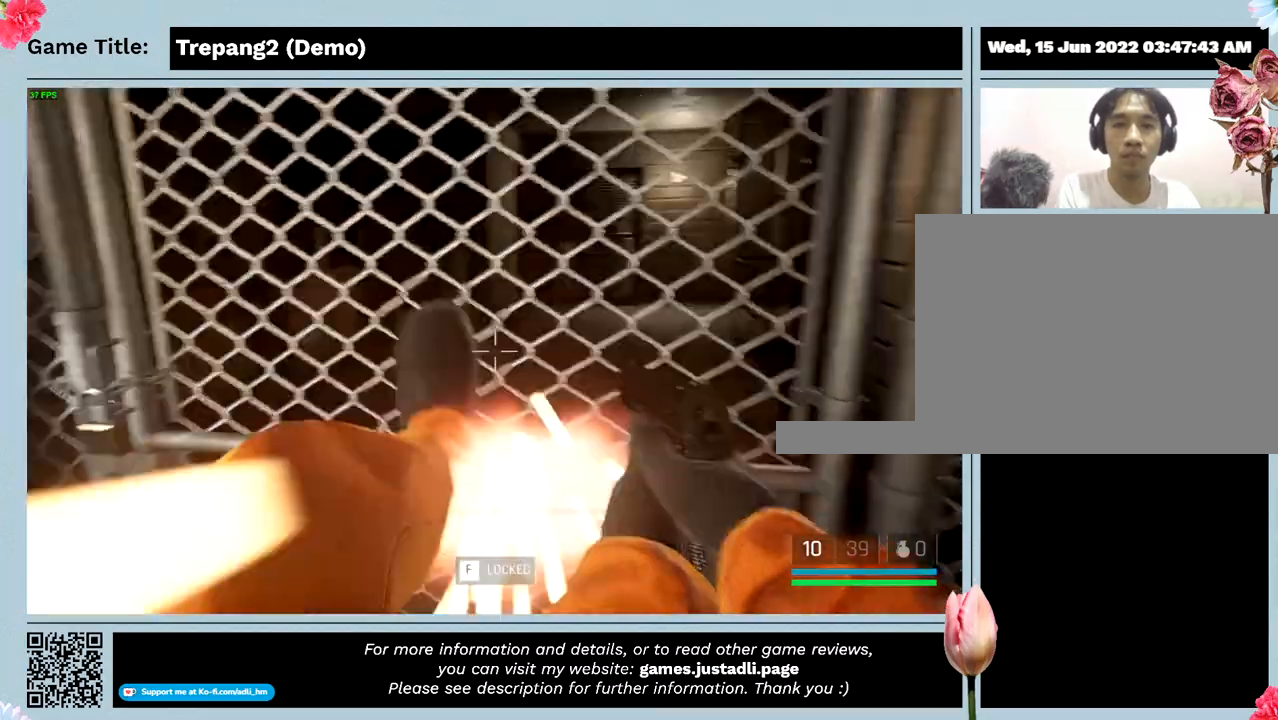
{"keys": [], "events": [[167, "w", "up"]]}
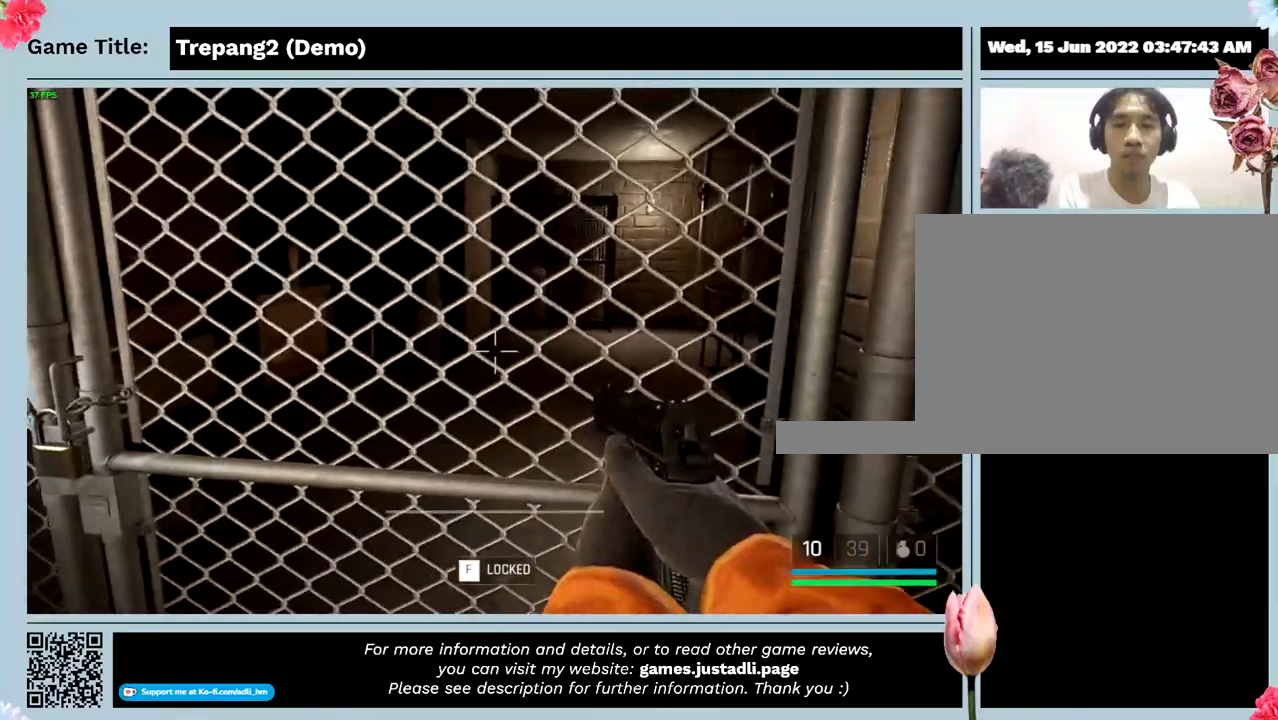
{"keys": [], "events": []}
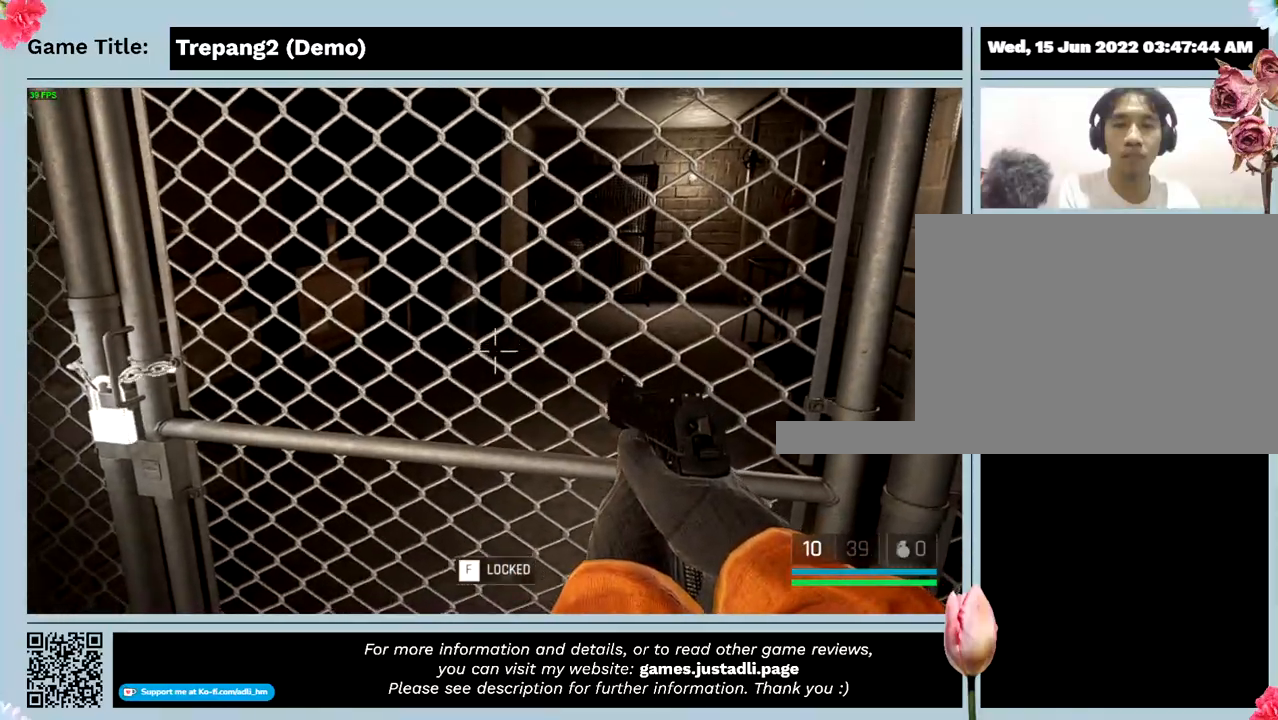
{"keys": ["a", "s"], "events": [[67, "a", "down"], [300, "s", "down"]]}
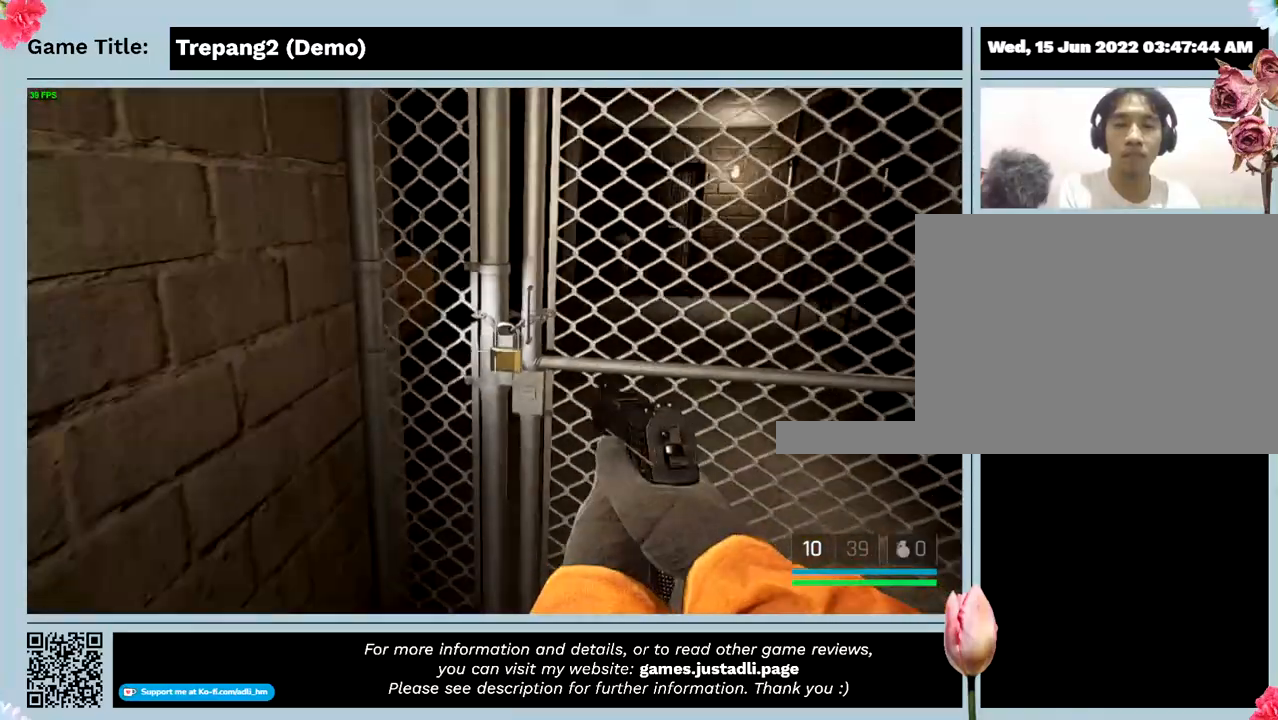
{"keys": ["w"], "events": [[67, "a", "up"], [200, "w", "down"], [500, "s", "up"]]}
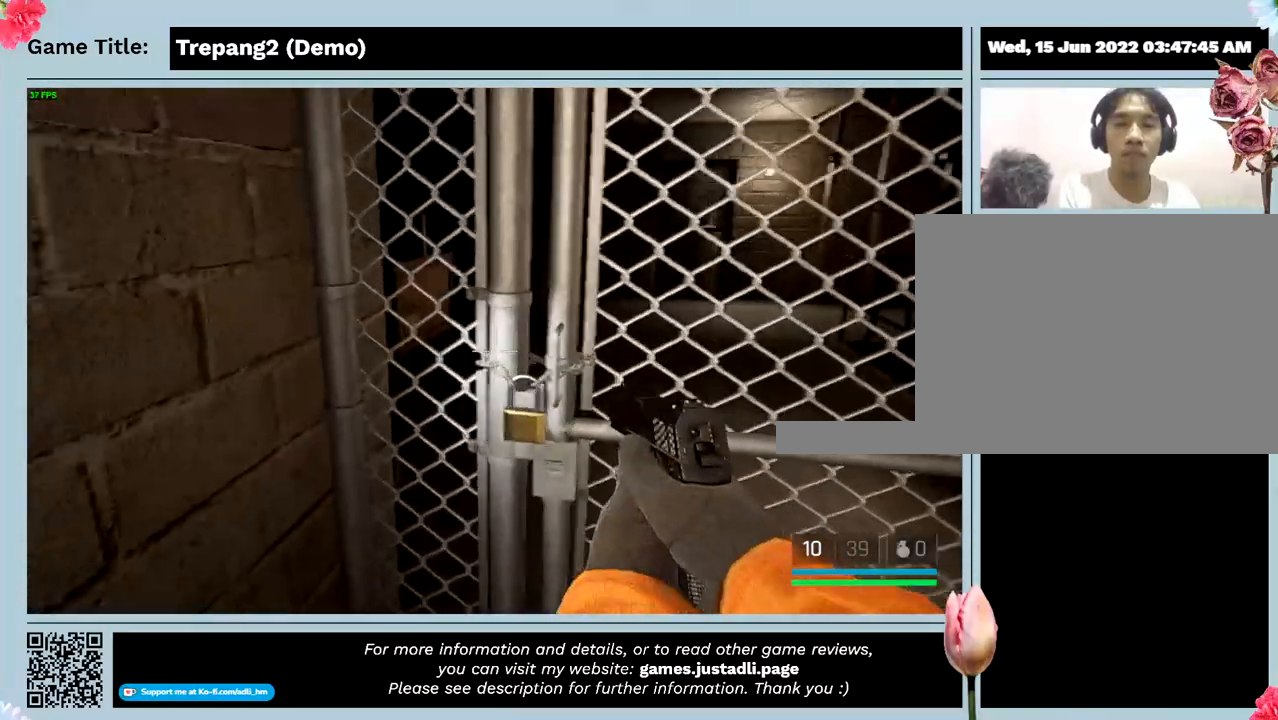
{"keys": [], "events": [[200, "w", "up"]]}
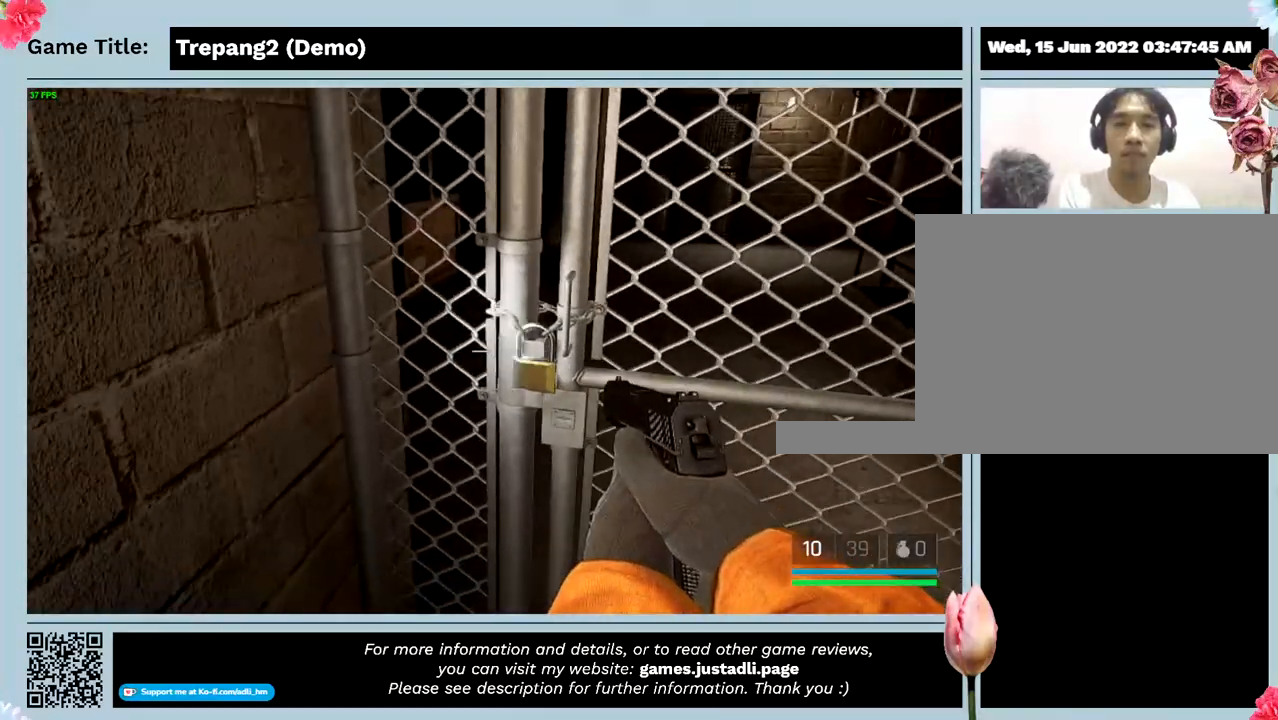
{"keys": [], "events": []}